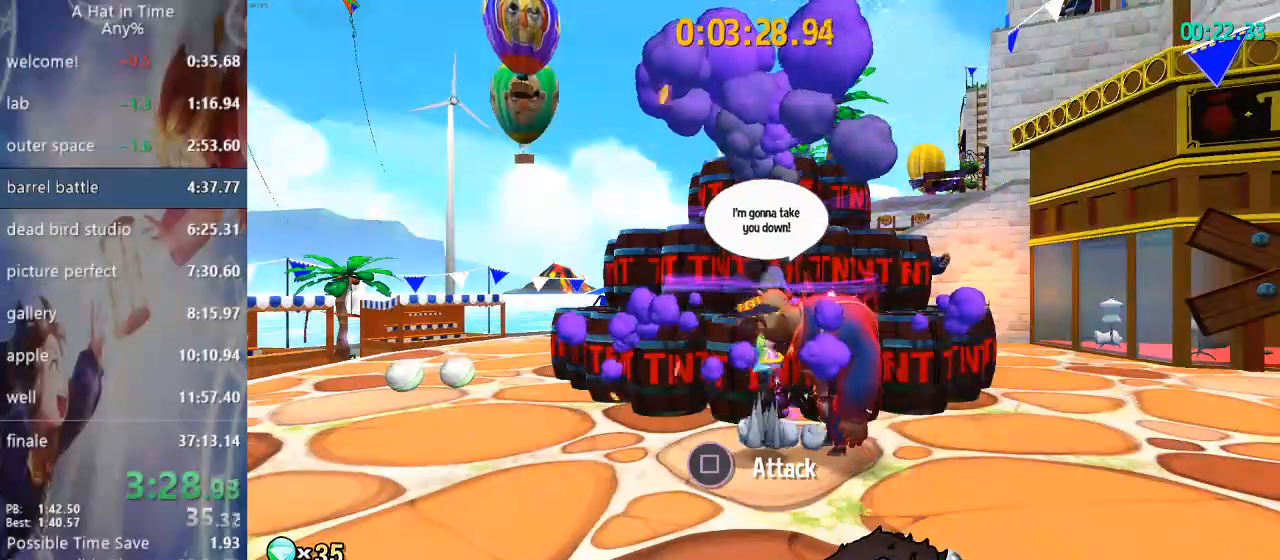
Gameplay with a controller (PlayStation layout); each line is a JSON object with the inputs held at the frame after it (dt_ms = milliseconds from this image to that frame). "events" lists button and stick changes between this image and that frame as [ms after this image, input, new state], when the widget could be followed in between.
{"dt_ms": 500, "buttons": ["L2"], "left_stick": "right", "right_stick": "center", "events": [[33, "CROSS", "down"], [133, "CROSS", "up"], [417, "left_stick", "right"]]}
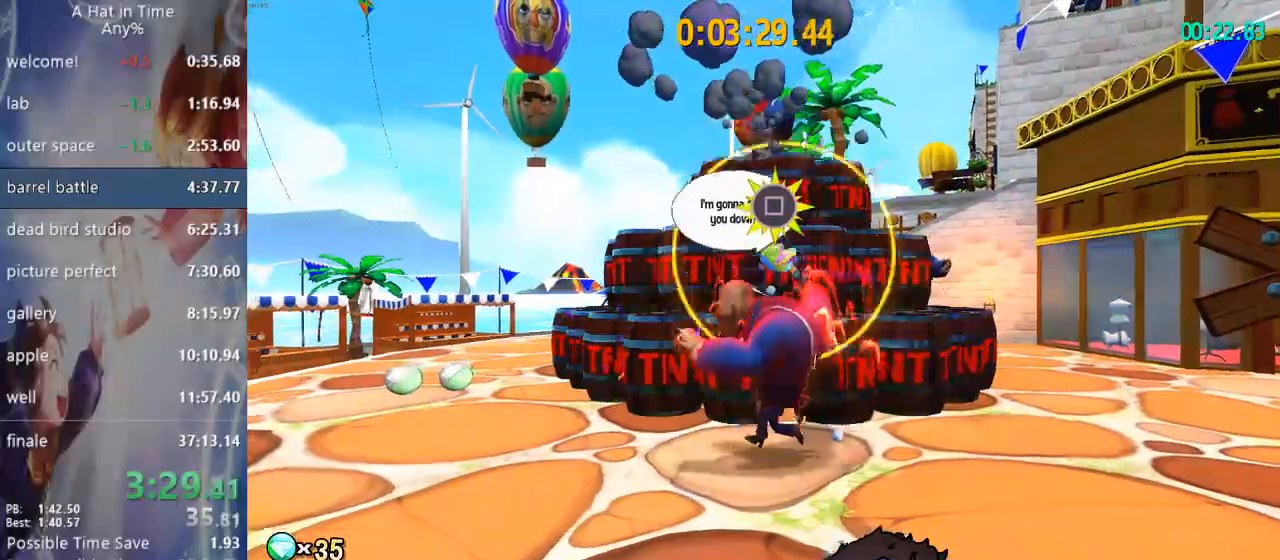
{"dt_ms": 500, "buttons": ["L2"], "left_stick": "right", "right_stick": "center", "events": []}
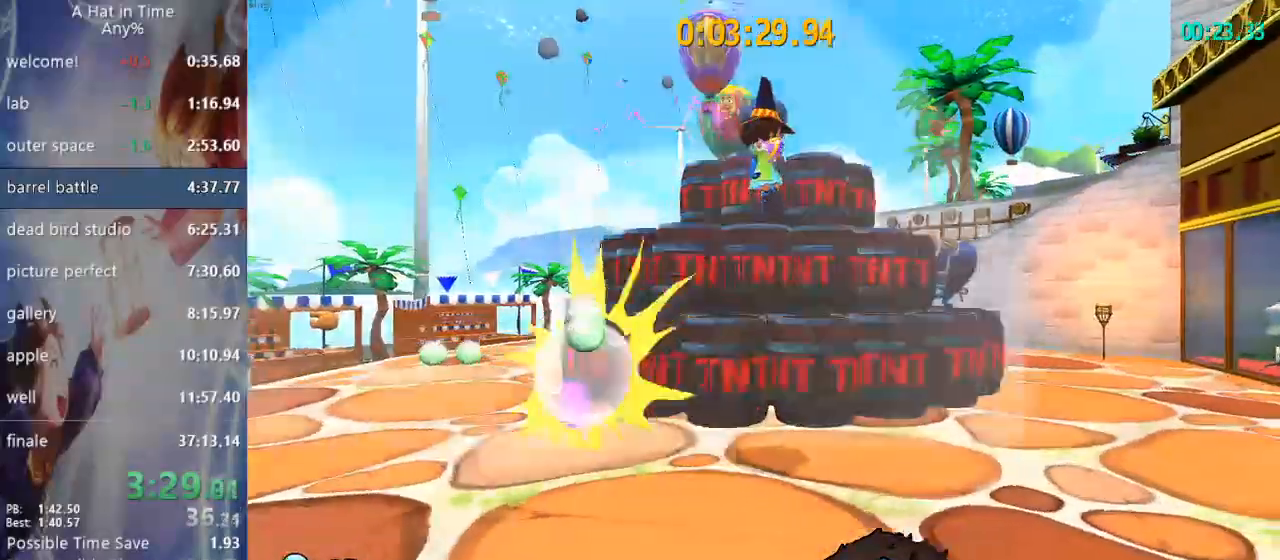
{"dt_ms": 500, "buttons": ["L2"], "left_stick": "right", "right_stick": "center", "events": [[83, "CROSS", "down"], [217, "CROSS", "up"], [383, "L2", "up"], [450, "L2", "down"]]}
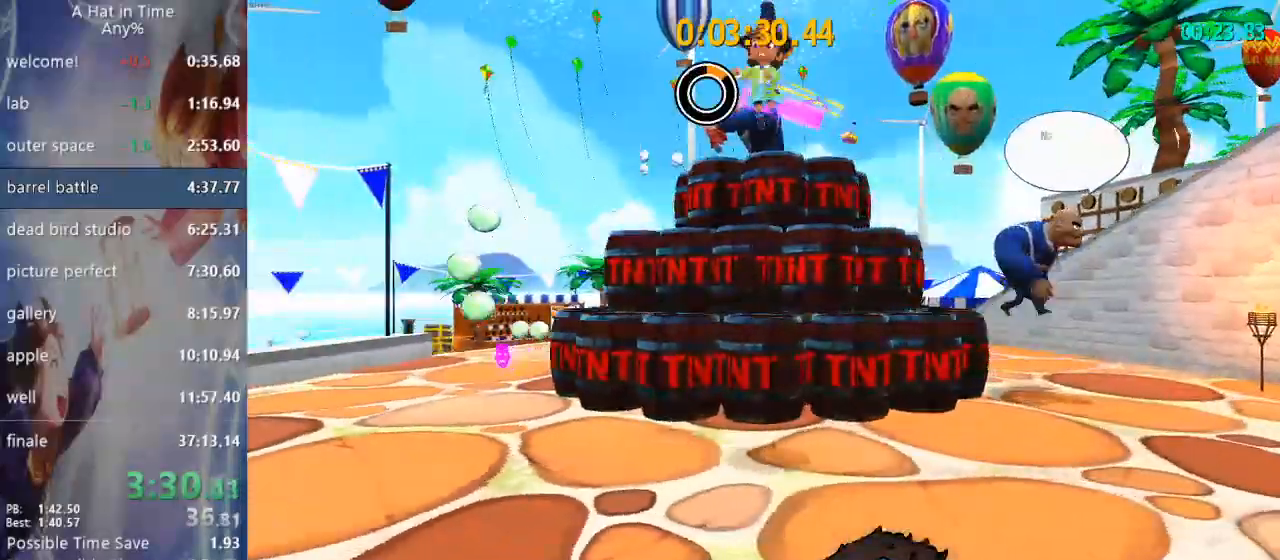
{"dt_ms": 500, "buttons": ["L2"], "left_stick": "right", "right_stick": "center", "events": [[300, "L1", "down"], [367, "L1", "up"]]}
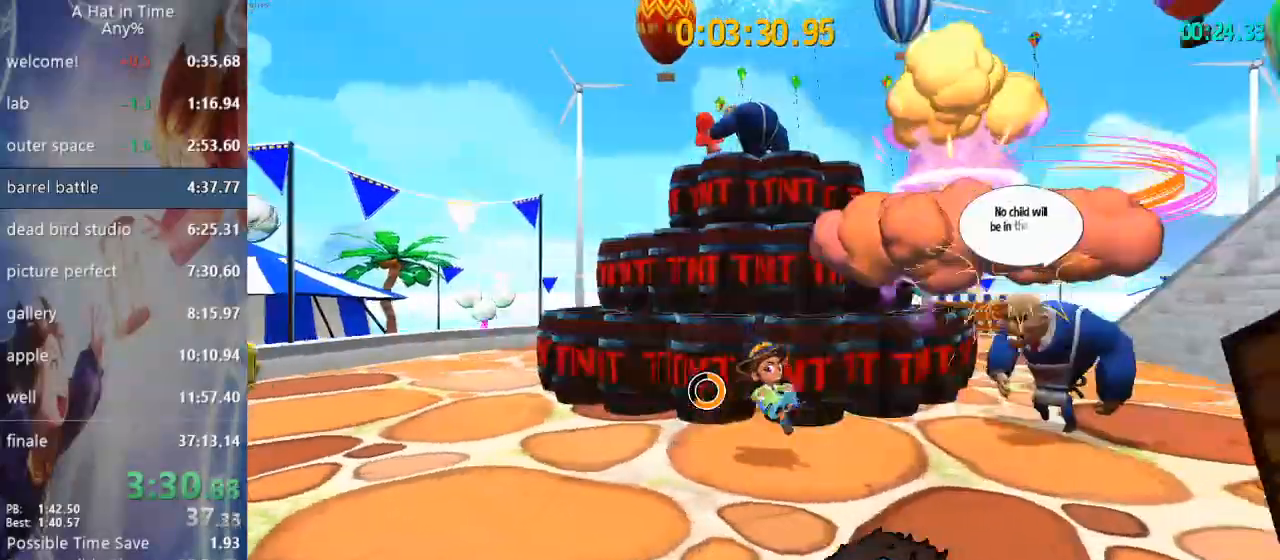
{"dt_ms": 500, "buttons": ["L2"], "left_stick": "right", "right_stick": "center", "events": [[200, "SQUARE", "down"], [317, "SQUARE", "up"], [367, "SQUARE", "down"], [483, "SQUARE", "up"]]}
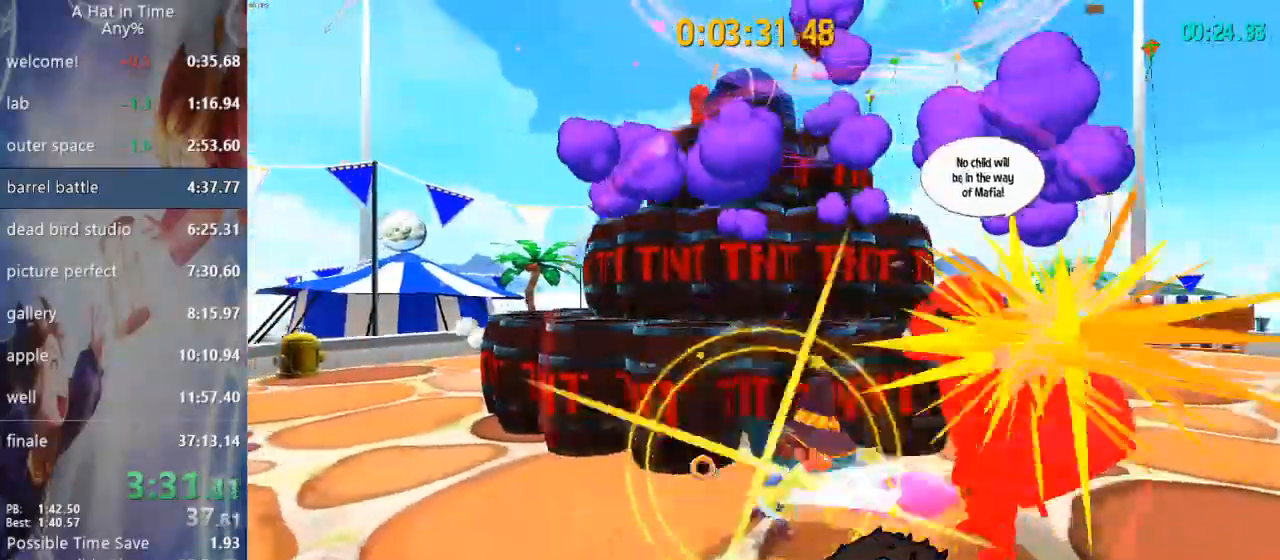
{"dt_ms": 500, "buttons": ["L1", "L2"], "left_stick": "center", "right_stick": "center", "events": [[50, "SQUARE", "down"], [333, "L1", "down"], [333, "SQUARE", "up"], [417, "left_stick", "center"]]}
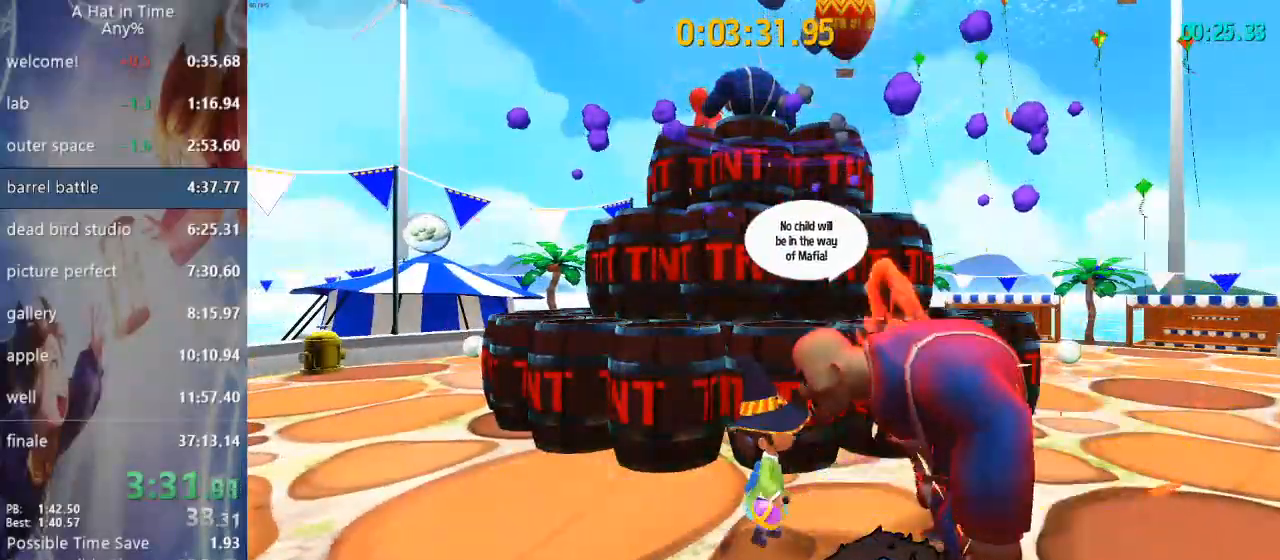
{"dt_ms": 500, "buttons": ["L1", "L2"], "left_stick": "left", "right_stick": "center", "events": [[33, "L1", "up"], [50, "CROSS", "down"], [117, "left_stick", "left"], [150, "CROSS", "up"], [150, "L1", "down"], [233, "L1", "up"], [350, "L1", "down"], [433, "L1", "up"], [500, "L1", "down"]]}
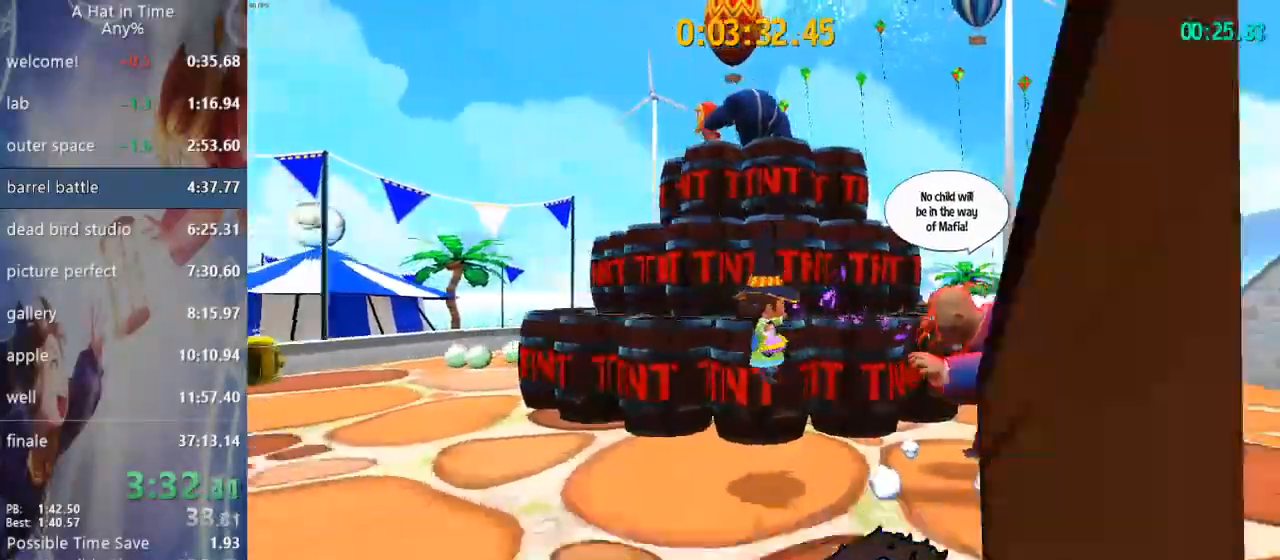
{"dt_ms": 500, "buttons": ["L2"], "left_stick": "up-right", "right_stick": "center", "events": [[33, "left_stick", "right"], [83, "L1", "up"], [183, "left_stick", "up"], [267, "L2", "up"], [333, "L2", "down"], [350, "DPAD_LEFT", "down"], [433, "DPAD_LEFT", "up"], [500, "left_stick", "up-right"]]}
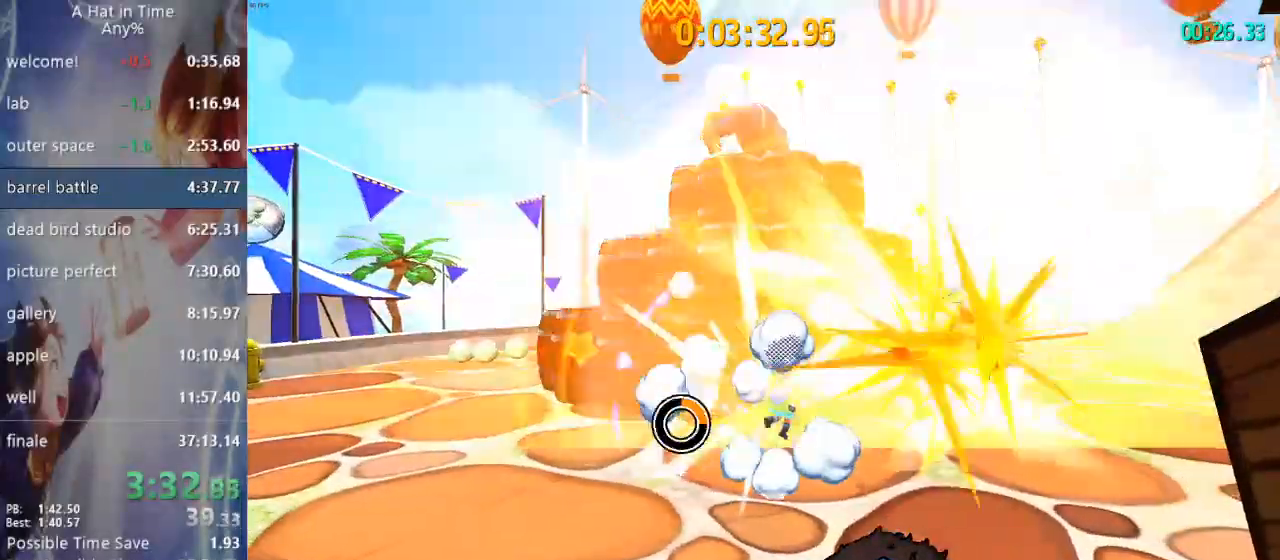
{"dt_ms": 1000, "buttons": [], "left_stick": "up", "right_stick": "center"}
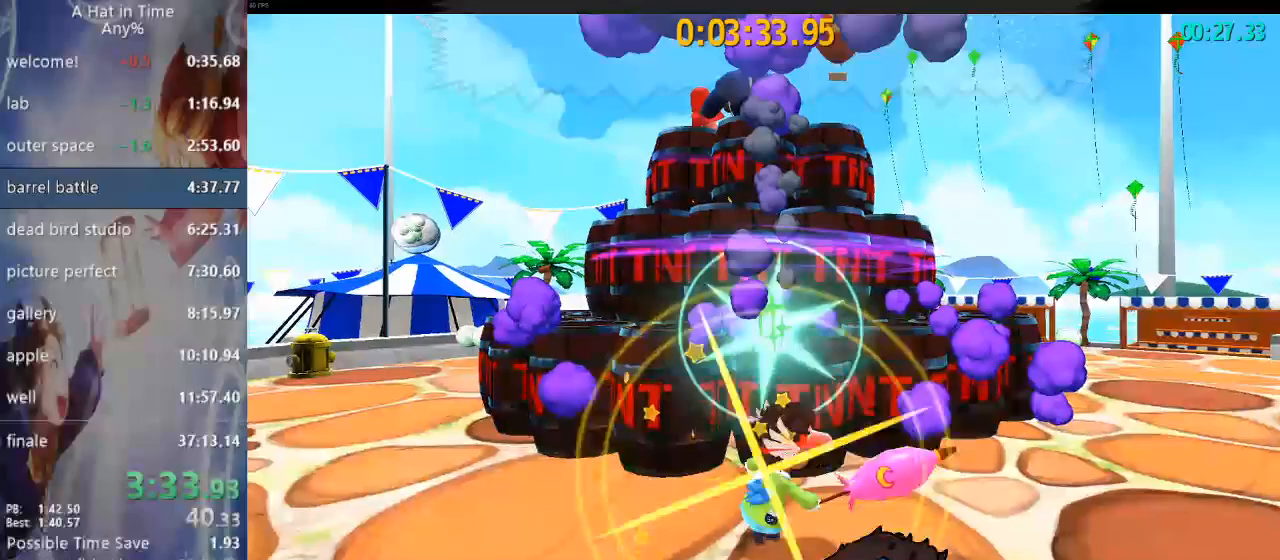
{"dt_ms": 500, "buttons": [], "left_stick": "up", "right_stick": "center", "events": [[33, "SQUARE", "down"], [67, "SQUARE", "up"], [100, "SQUARE", "down"], [133, "SQUARE", "up"], [167, "SQUARE", "down"], [217, "SQUARE", "up"], [267, "SQUARE", "down"], [283, "SQUARE", "up"], [317, "SQUARE", "down"], [367, "SQUARE", "up"], [383, "SQUARE", "down"], [433, "SQUARE", "up"], [467, "SQUARE", "down"], [500, "SQUARE", "up"]]}
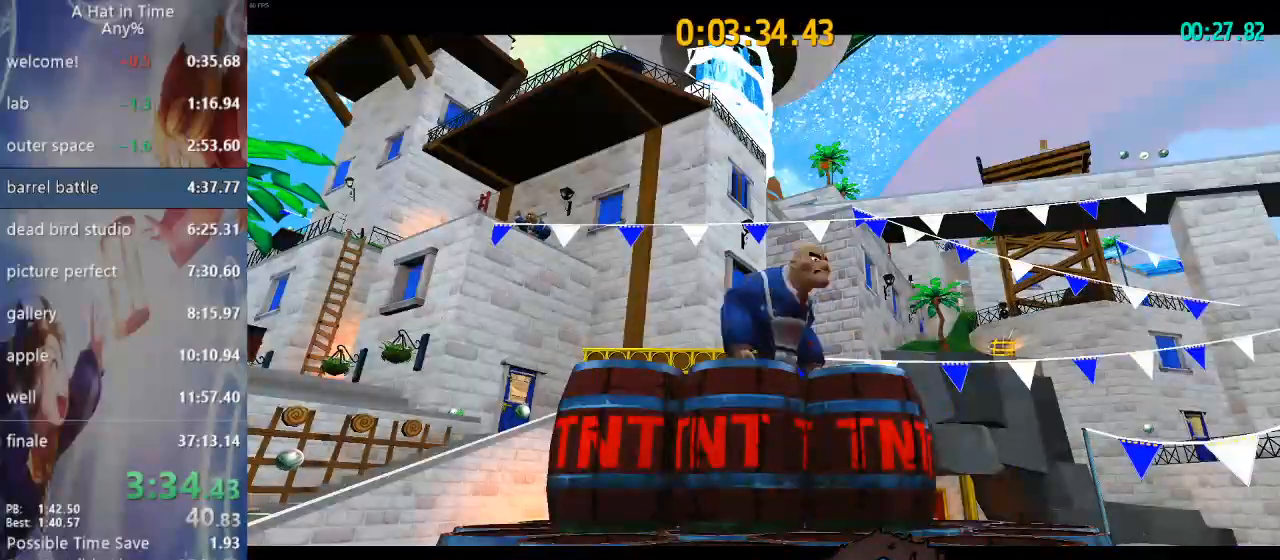
{"dt_ms": 500, "buttons": [], "left_stick": "up", "right_stick": "center", "events": [[33, "SQUARE", "down"], [83, "SQUARE", "up"], [117, "SQUARE", "down"], [350, "SQUARE", "up"]]}
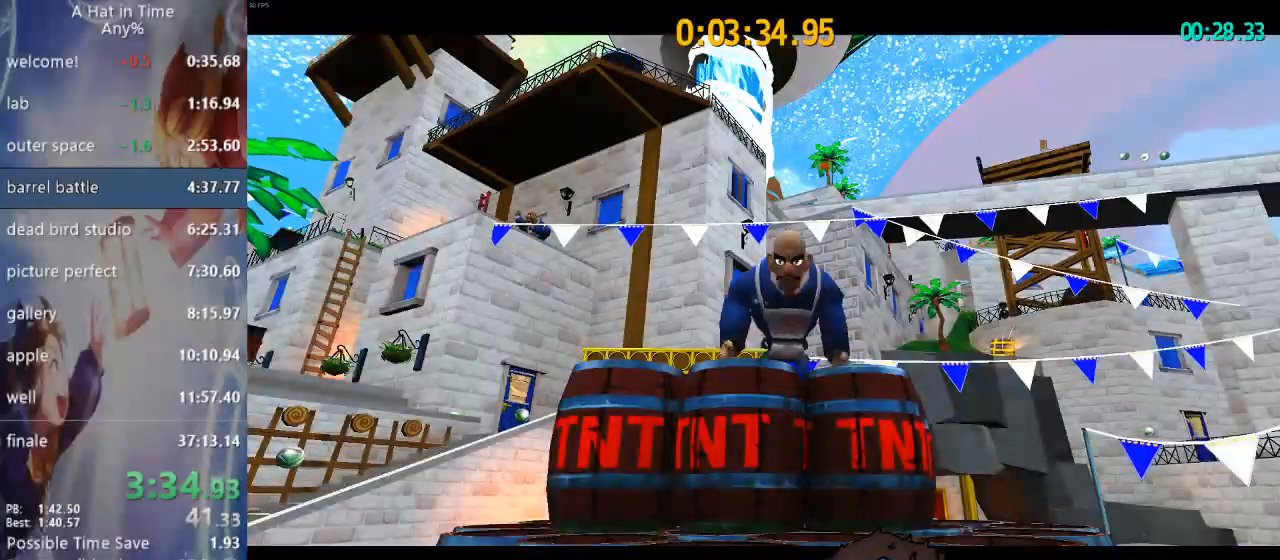
{"dt_ms": 500, "buttons": [], "left_stick": "center", "right_stick": "center", "events": [[50, "left_stick", "center"], [250, "SQUARE", "down"], [367, "SQUARE", "up"]]}
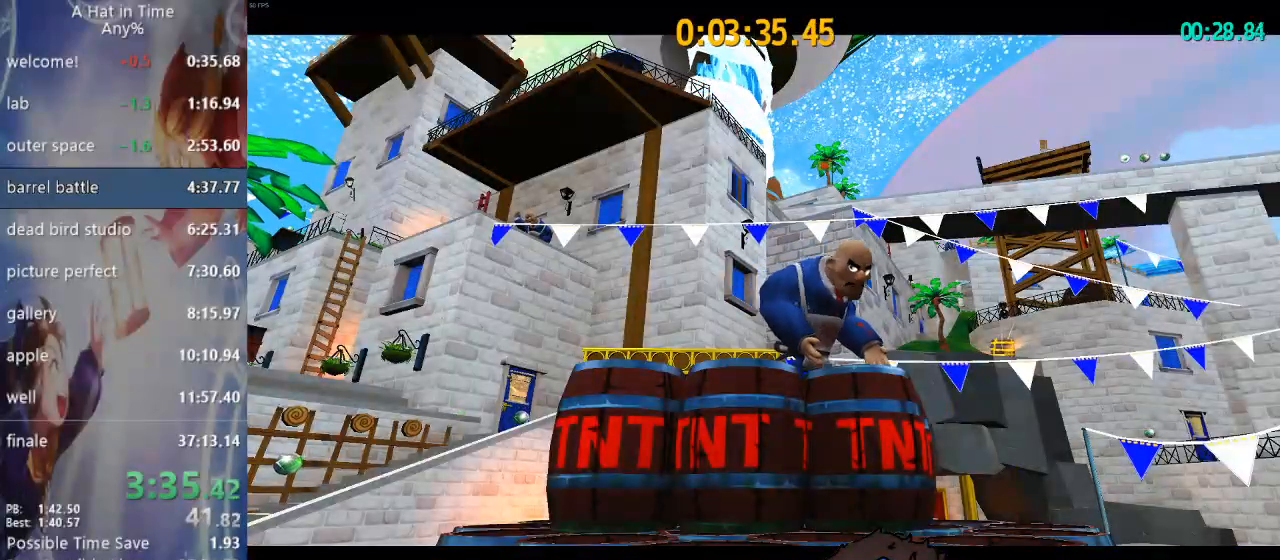
{"dt_ms": 500, "buttons": [], "left_stick": "center", "right_stick": "center", "events": []}
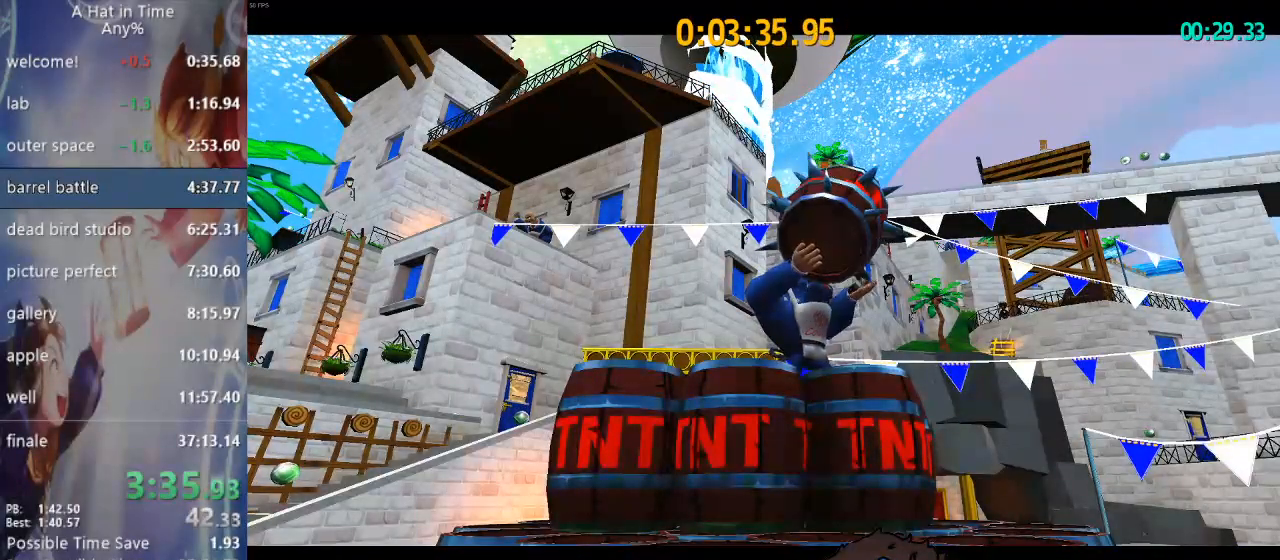
{"dt_ms": 500, "buttons": [], "left_stick": "center", "right_stick": "center", "events": []}
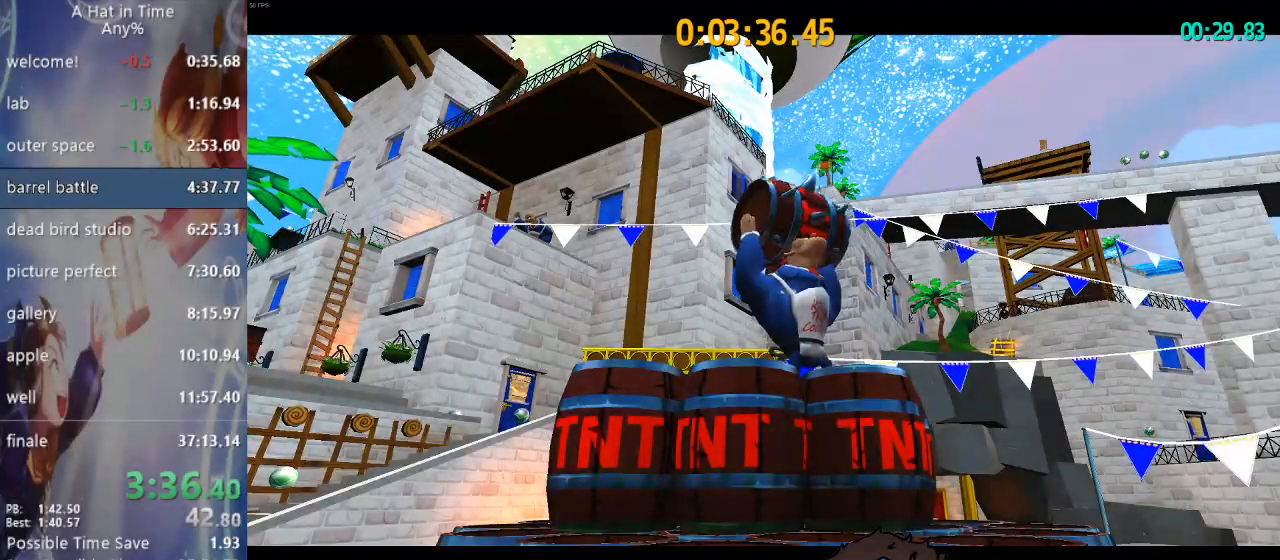
{"dt_ms": 500, "buttons": [], "left_stick": "center", "right_stick": "center", "events": []}